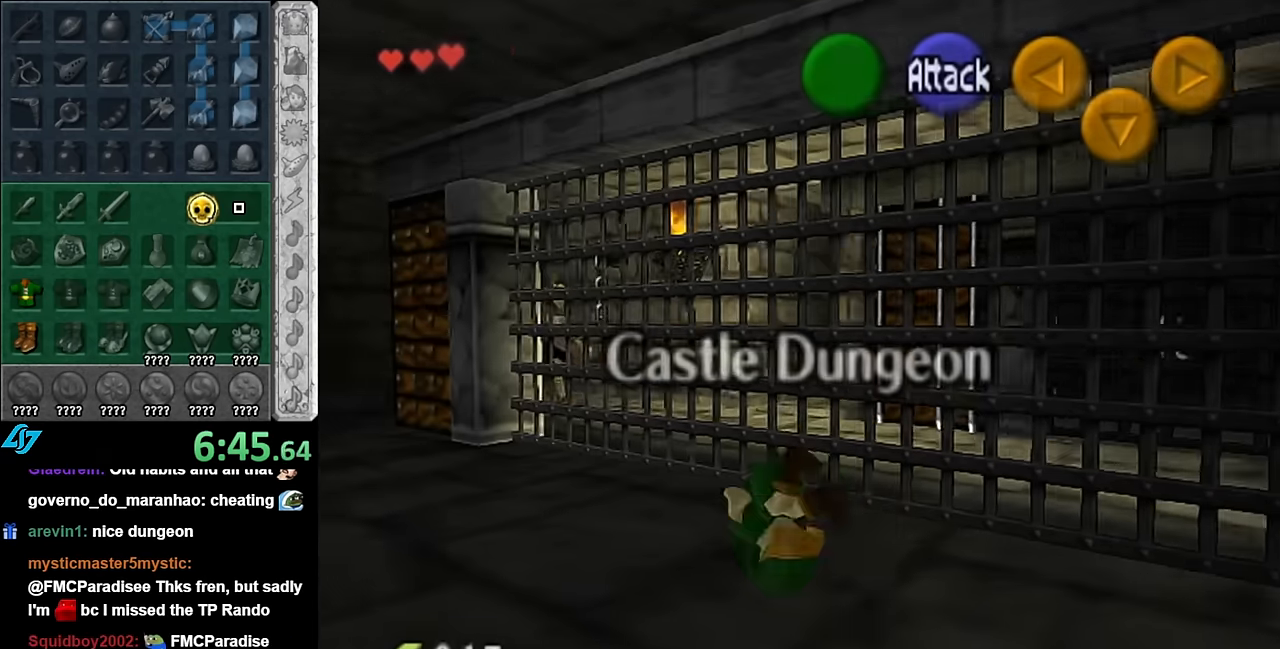
Gameplay with a controller (Nintendo layout); each line is a JSON object with the inputs held at the frame after it. "events" lists button and stick changes between this image and that frame as [ms after this image, input, new state], when the widget could be followed in between. Not read: L3 R3.
{"buttons": [], "left_stick": "up-left", "right_stick": "center", "events": []}
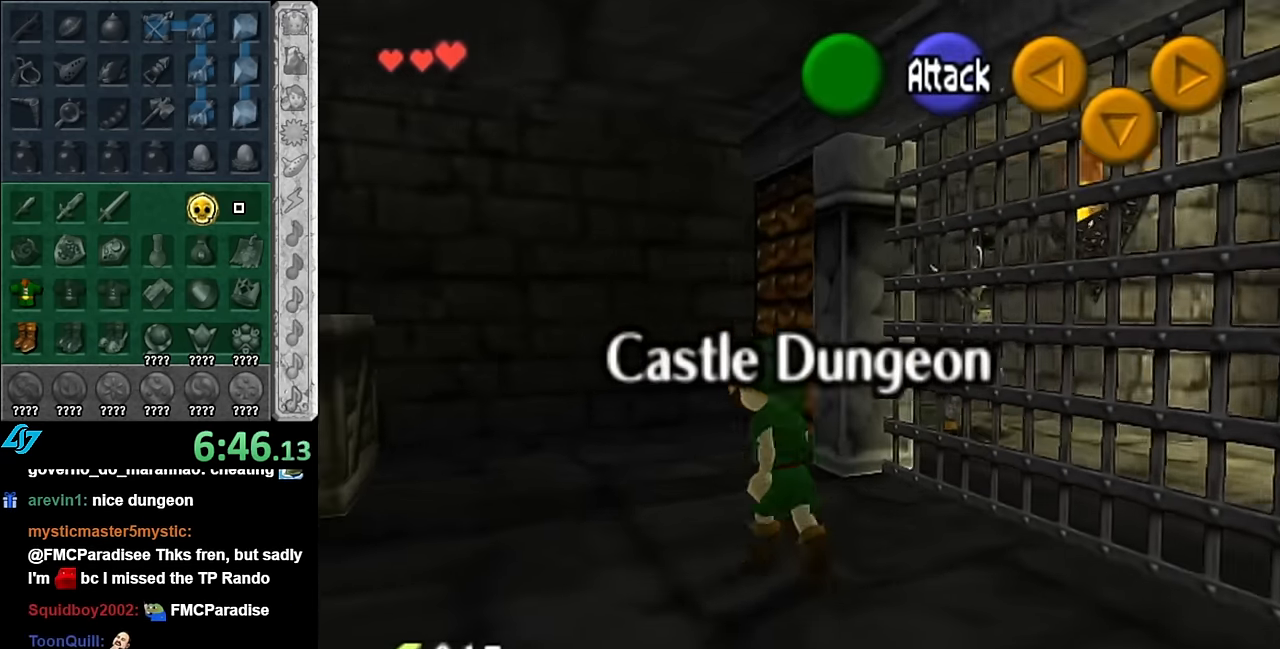
{"buttons": [], "left_stick": "up-right", "right_stick": "center", "events": [[50, "left_stick", "up"], [383, "left_stick", "up-right"]]}
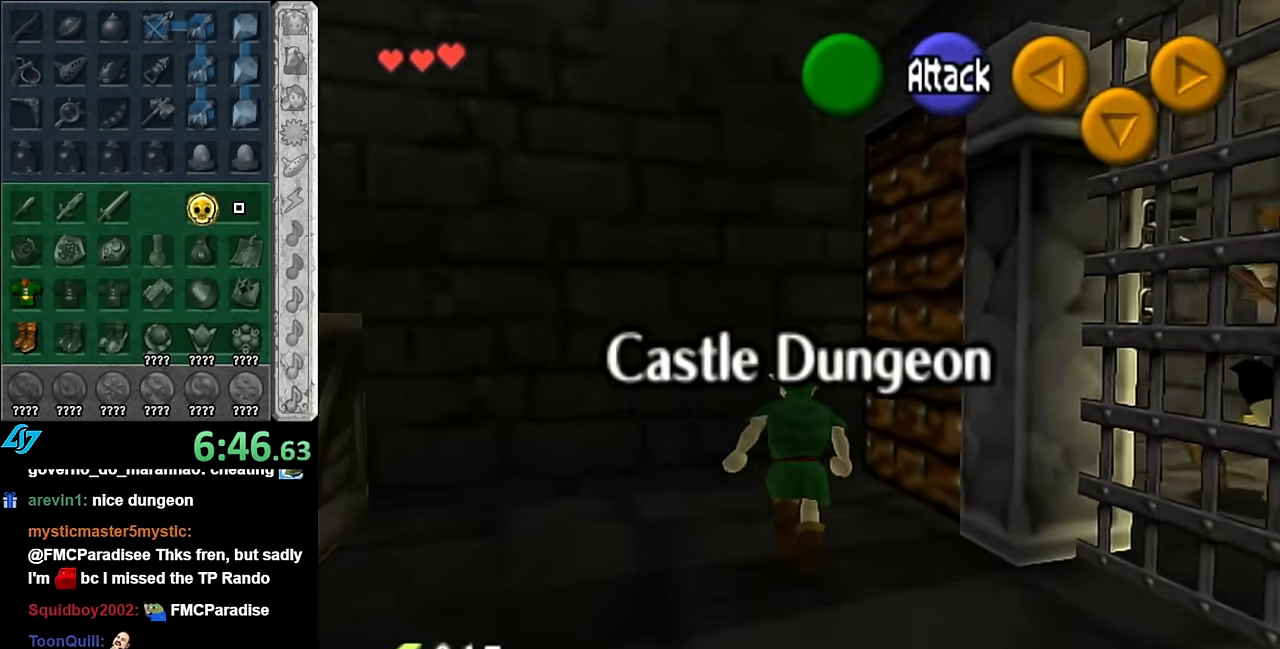
{"buttons": ["A"], "left_stick": "center", "right_stick": "center", "events": [[100, "A", "down"], [133, "left_stick", "center"], [167, "A", "up"], [267, "A", "down"], [350, "A", "up"], [417, "A", "down"]]}
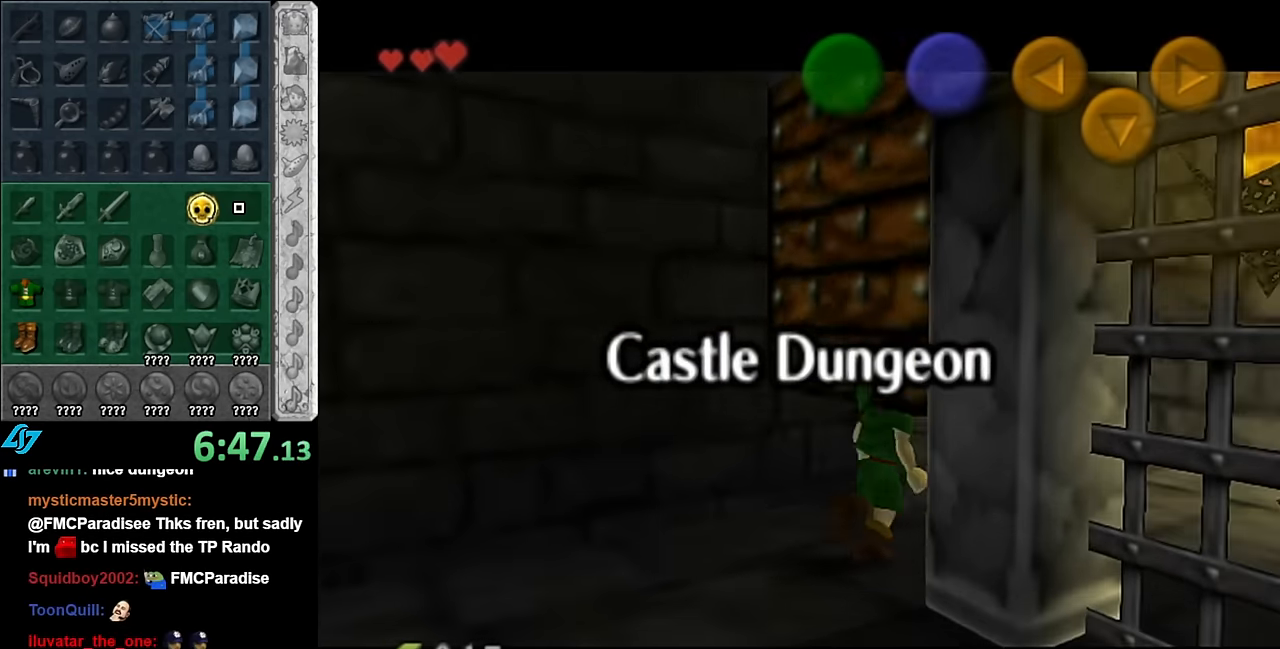
{"buttons": [], "left_stick": "up", "right_stick": "center", "events": [[17, "A", "up"], [50, "left_stick", "up"]]}
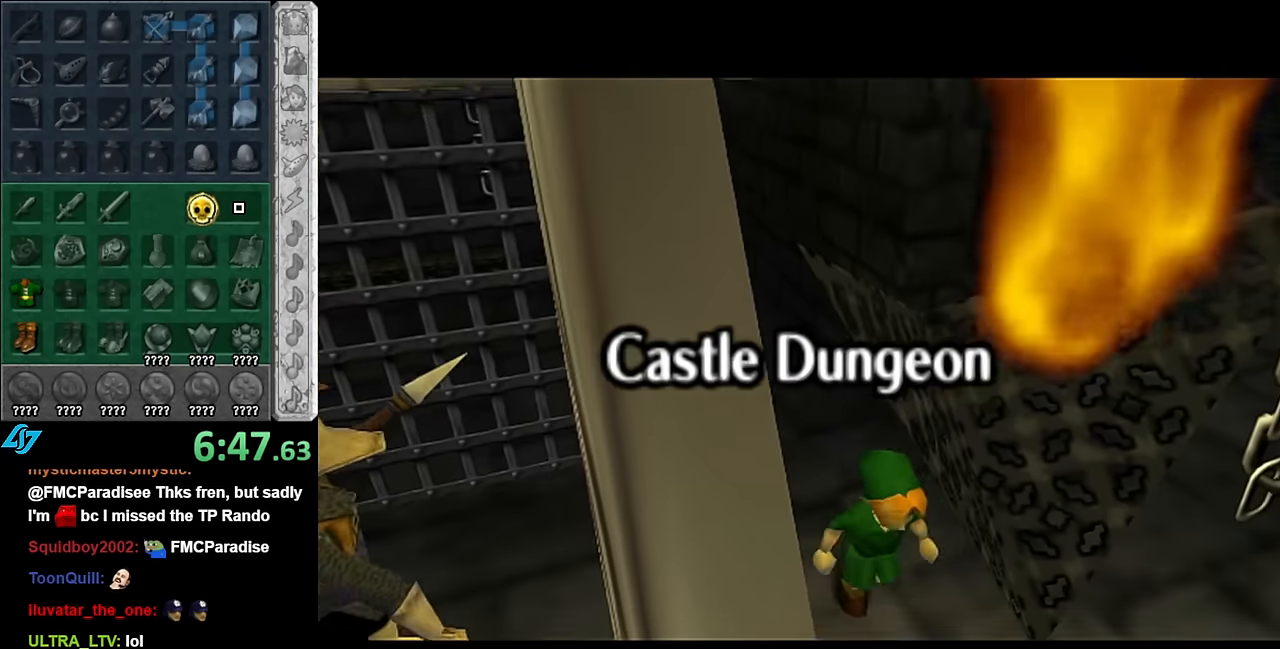
{"buttons": [], "left_stick": "left", "right_stick": "center", "events": [[384, "left_stick", "left"]]}
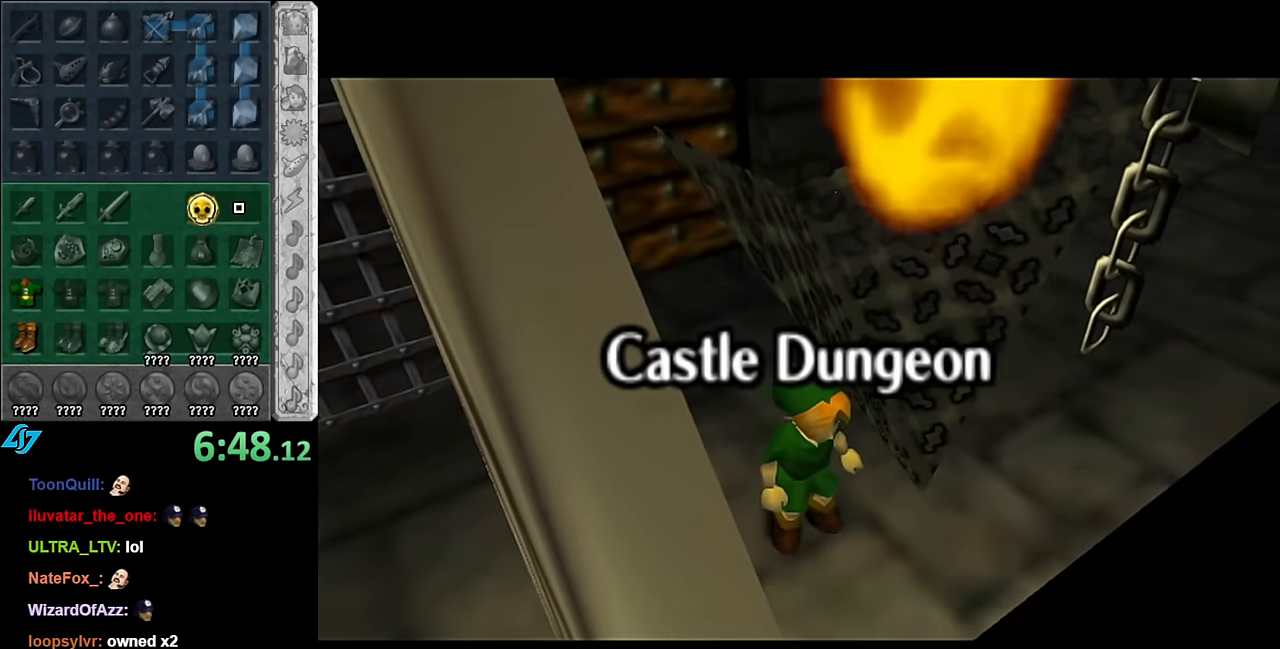
{"buttons": [], "left_stick": "left", "right_stick": "center", "events": []}
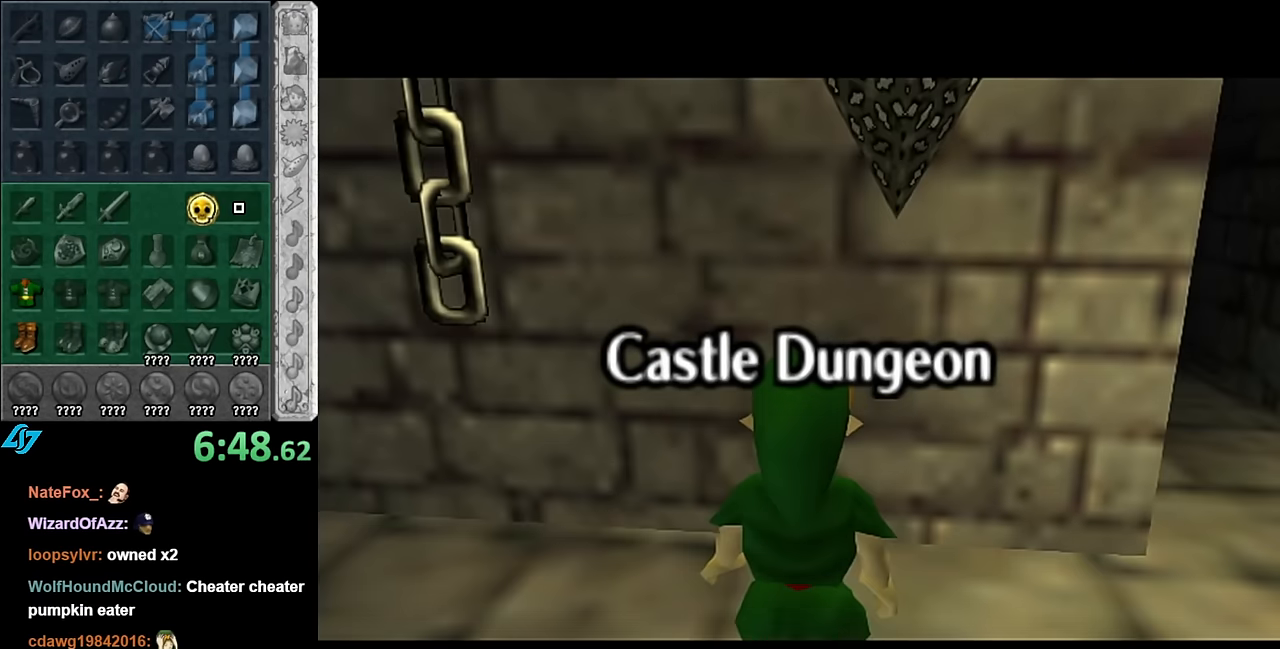
{"buttons": [], "left_stick": "up", "right_stick": "center", "events": [[84, "A", "down"], [167, "L1", "down"], [234, "A", "up"], [234, "left_stick", "up"], [400, "L1", "up"]]}
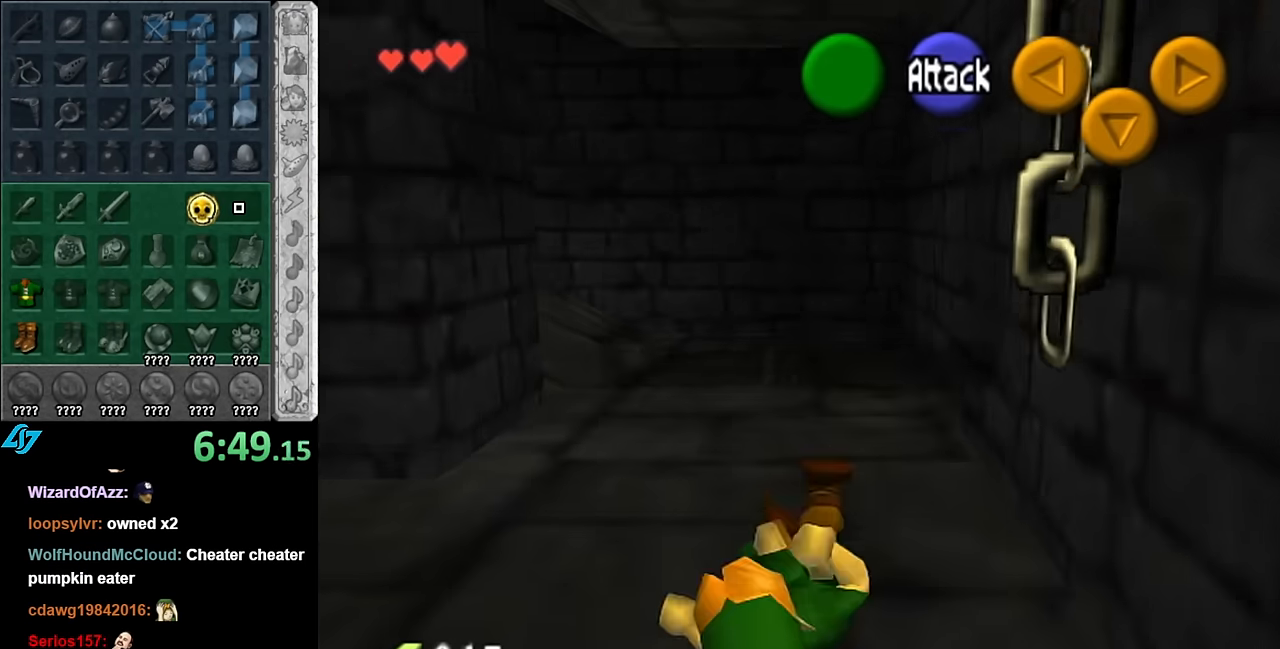
{"buttons": [], "left_stick": "up-left", "right_stick": "center", "events": [[317, "left_stick", "up-left"]]}
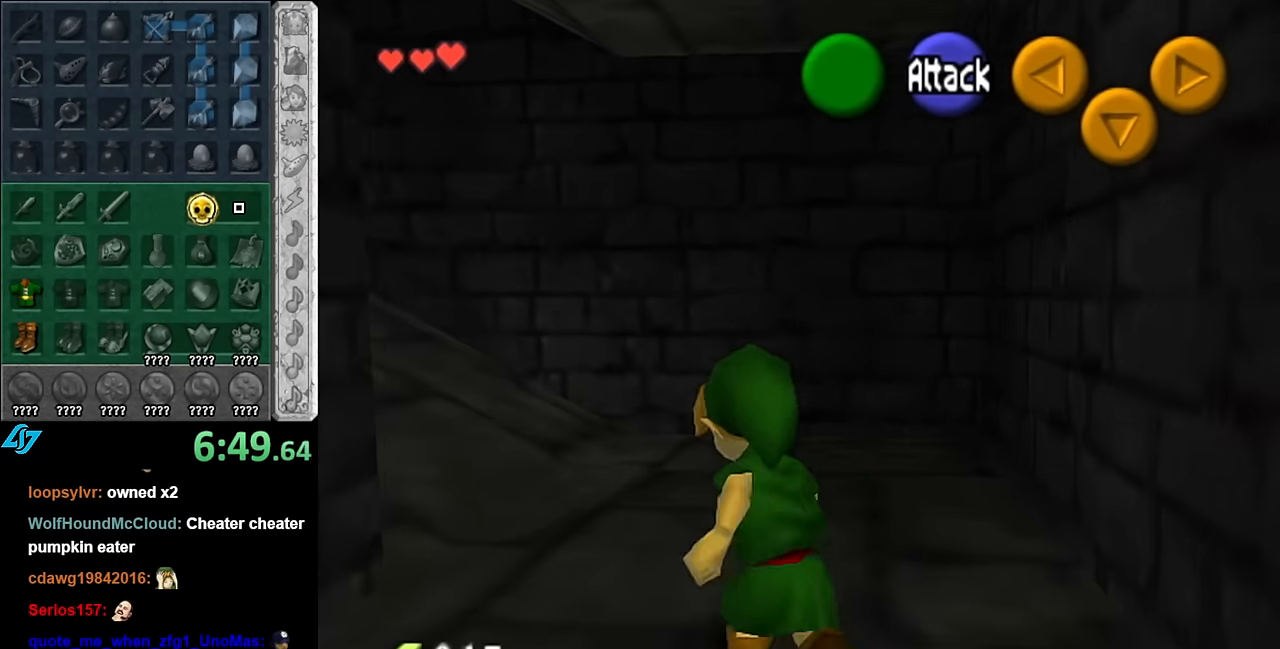
{"buttons": ["L1"], "left_stick": "up", "right_stick": "center", "events": [[234, "A", "down"], [334, "L1", "down"], [367, "left_stick", "up"], [400, "A", "up"]]}
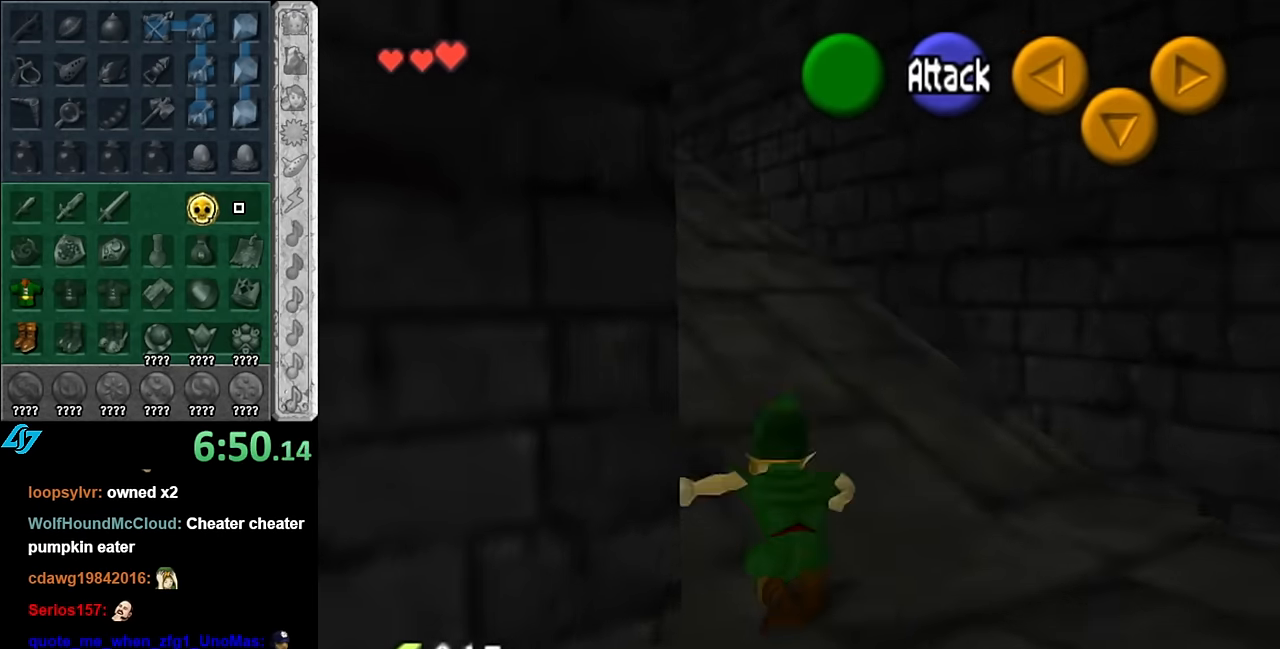
{"buttons": ["A"], "left_stick": "up", "right_stick": "center", "events": [[50, "L1", "up"], [450, "A", "down"]]}
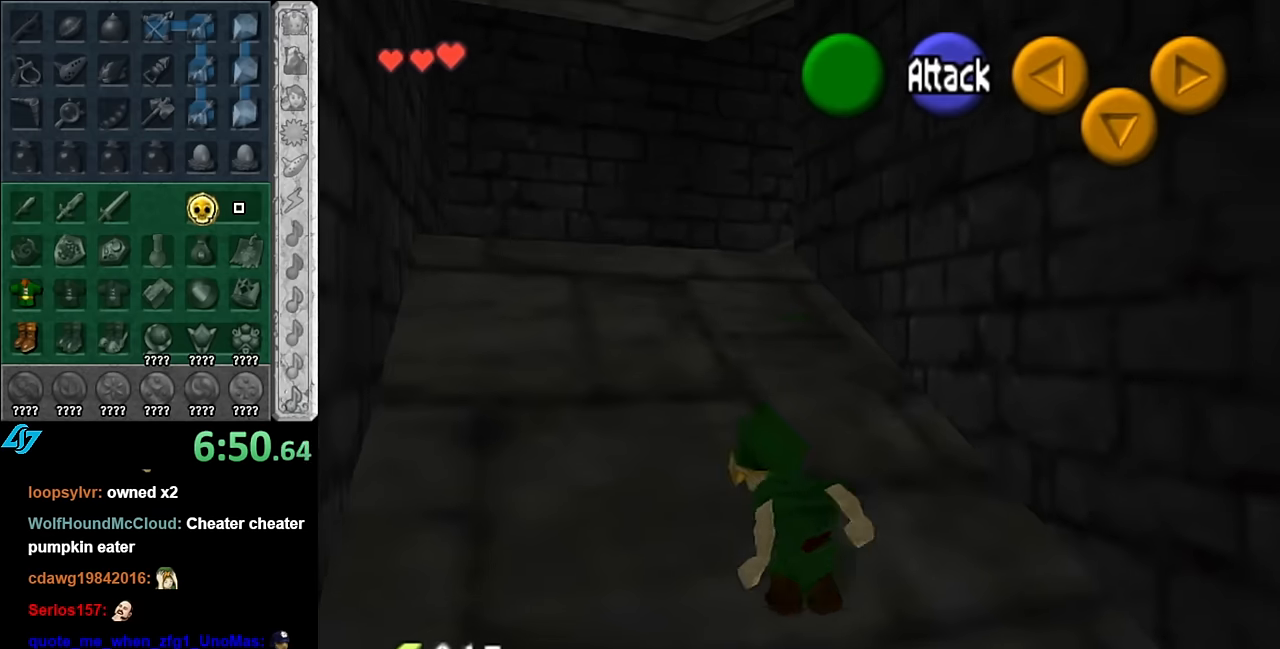
{"buttons": [], "left_stick": "up", "right_stick": "center", "events": [[133, "A", "up"]]}
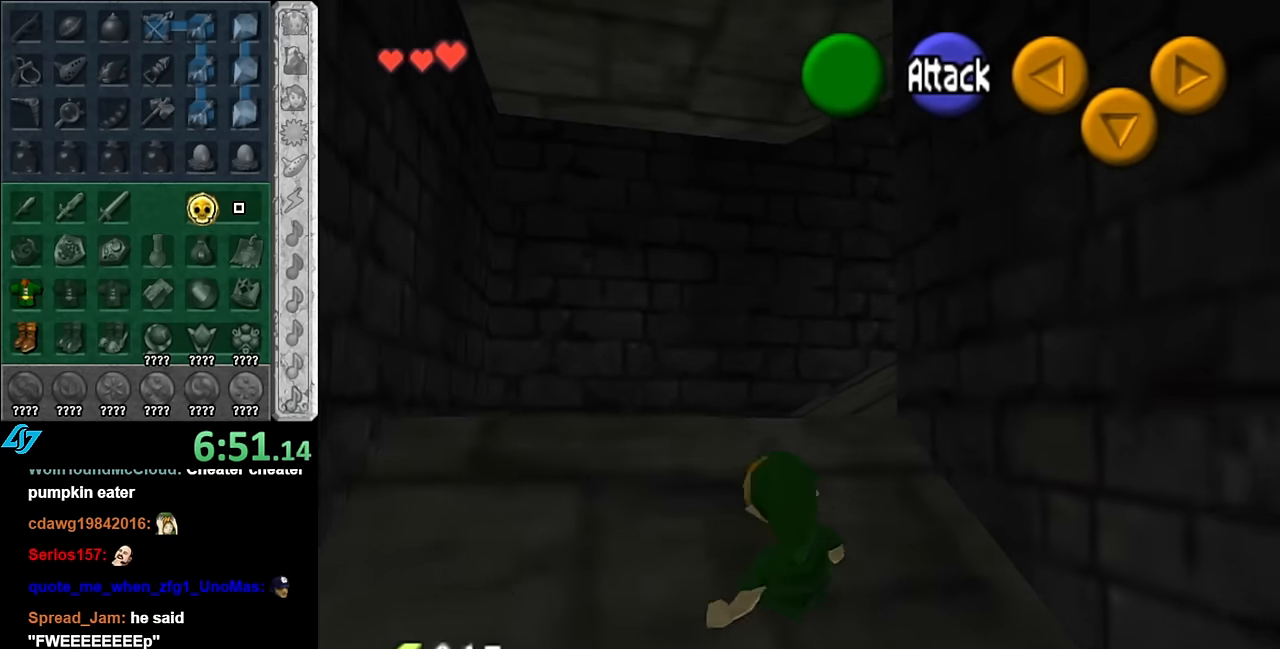
{"buttons": ["A", "L1"], "left_stick": "up-right", "right_stick": "center", "events": [[266, "left_stick", "up-right"], [383, "A", "down"], [483, "L1", "down"]]}
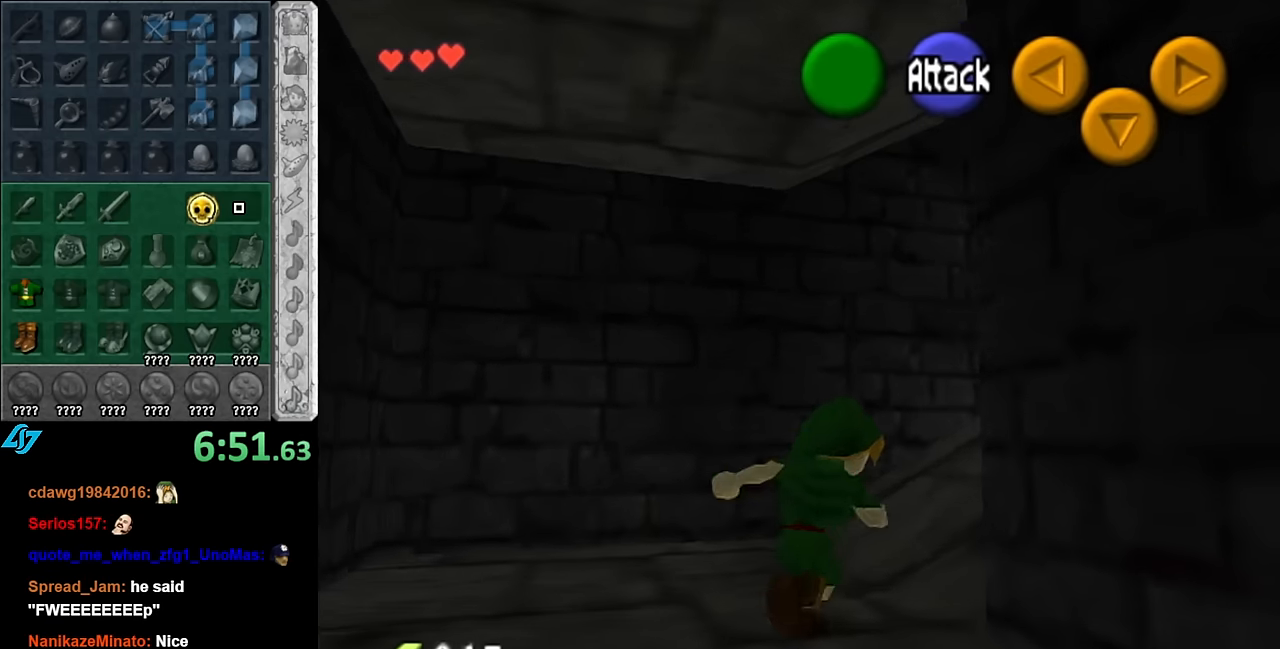
{"buttons": [], "left_stick": "up-right", "right_stick": "center", "events": [[50, "A", "up"], [200, "left_stick", "up"], [233, "L1", "up"], [450, "left_stick", "up-right"]]}
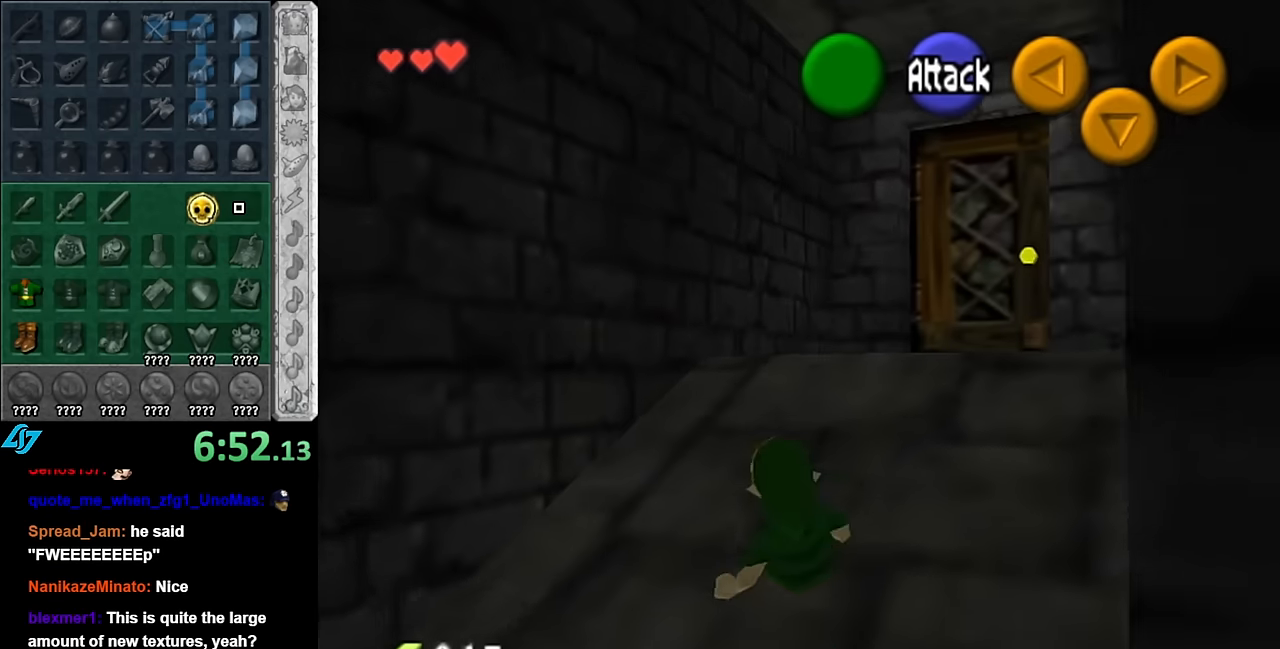
{"buttons": [], "left_stick": "up-right", "right_stick": "center", "events": [[66, "A", "down"], [266, "A", "up"]]}
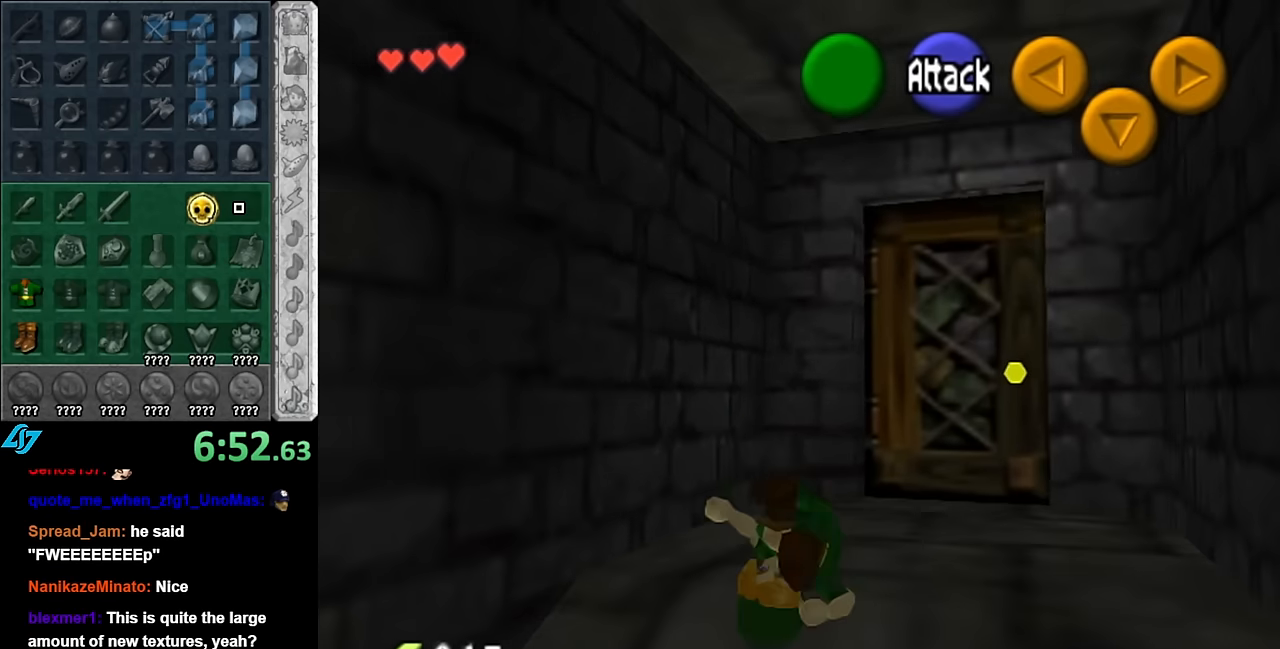
{"buttons": [], "left_stick": "center", "right_stick": "center", "events": [[366, "A", "down"], [483, "A", "up"], [483, "left_stick", "center"]]}
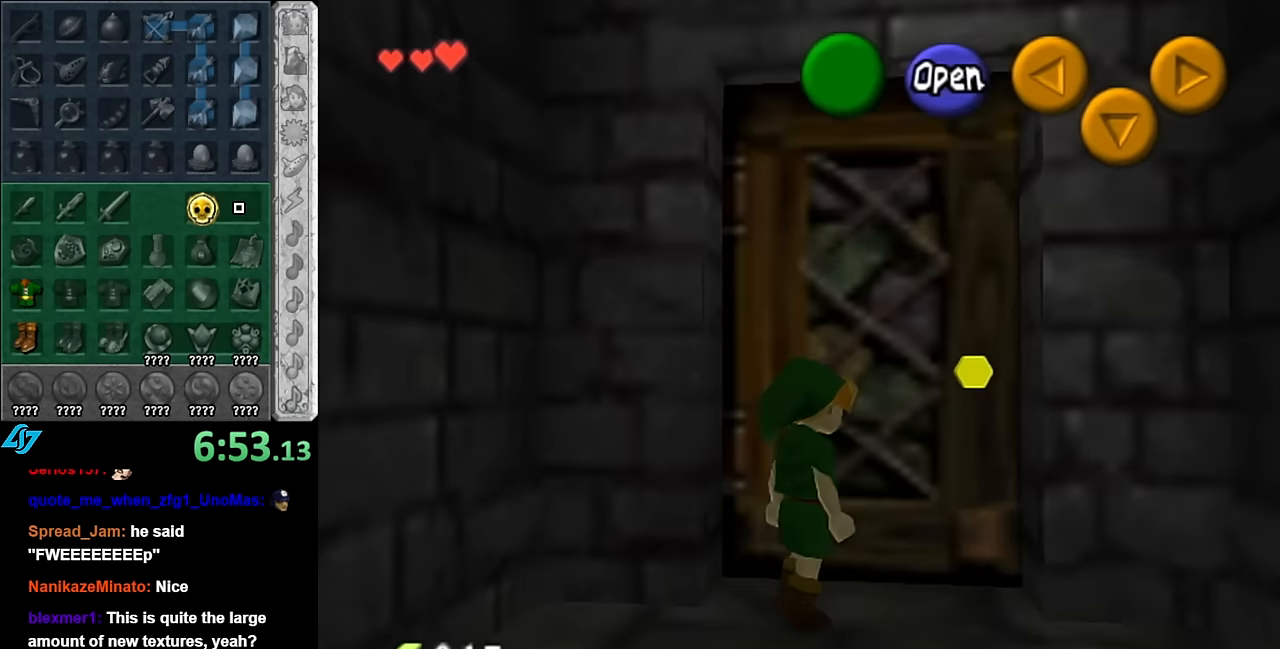
{"buttons": [], "left_stick": "center", "right_stick": "center", "events": [[50, "A", "down"], [133, "A", "up"], [200, "A", "down"], [266, "A", "up"]]}
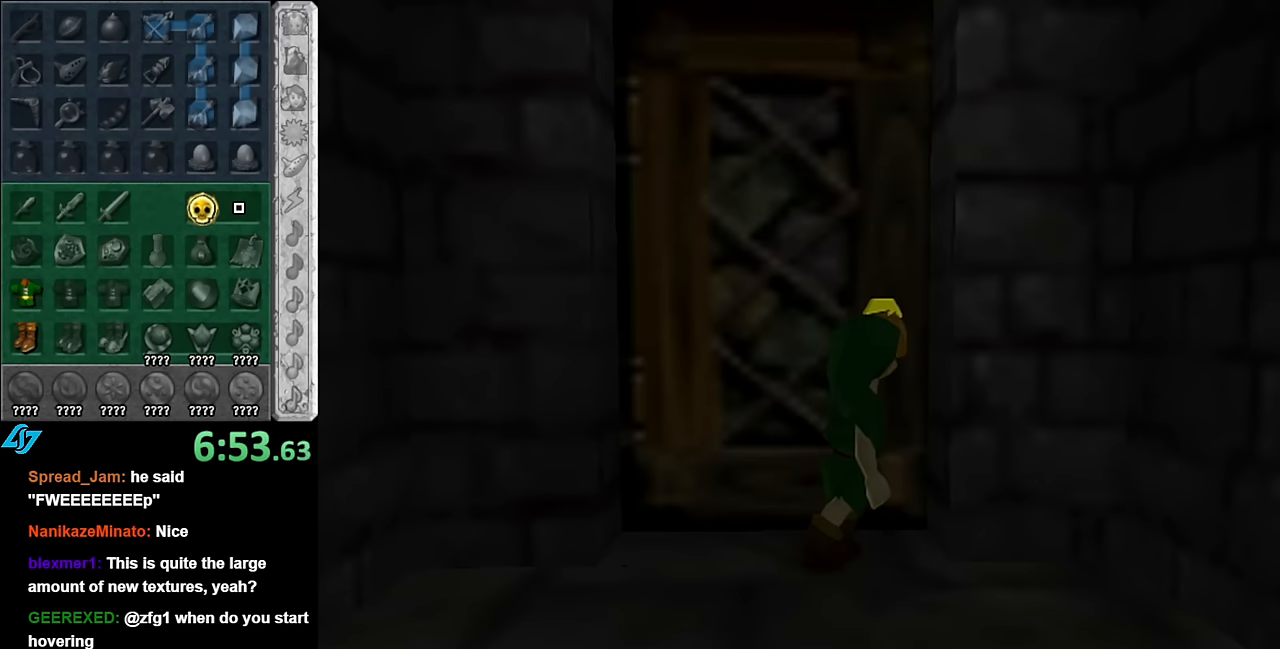
{"buttons": [], "left_stick": "up", "right_stick": "center", "events": [[334, "left_stick", "up"]]}
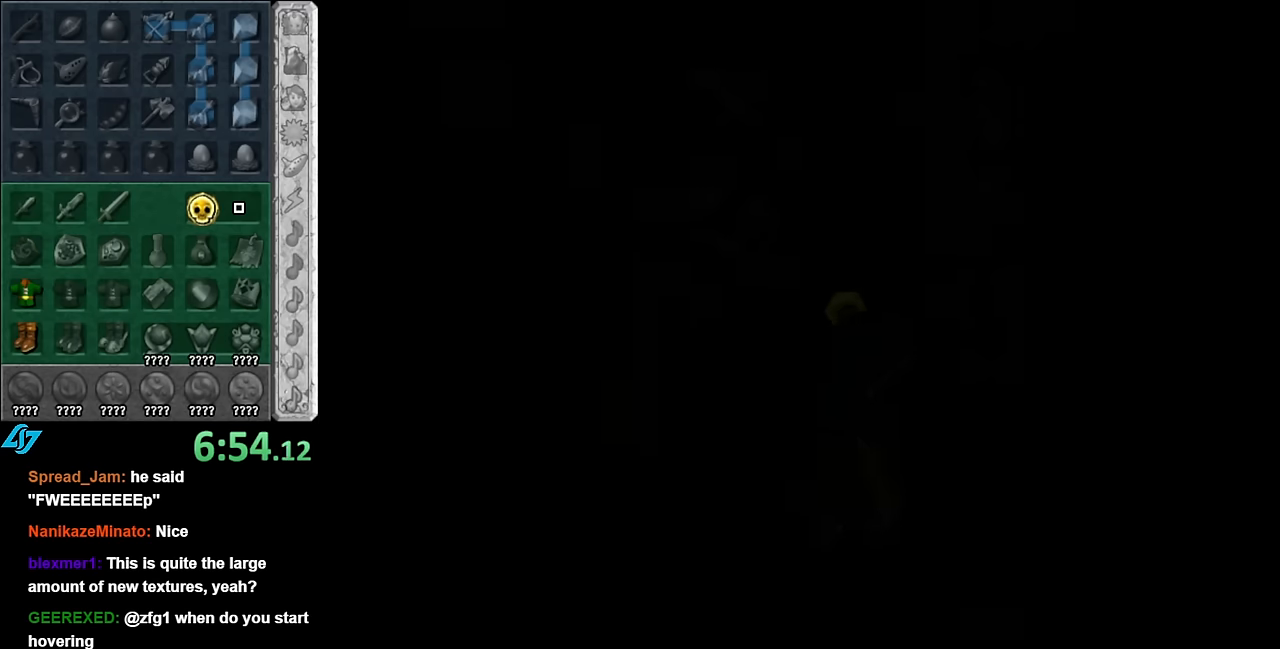
{"buttons": [], "left_stick": "up", "right_stick": "center", "events": []}
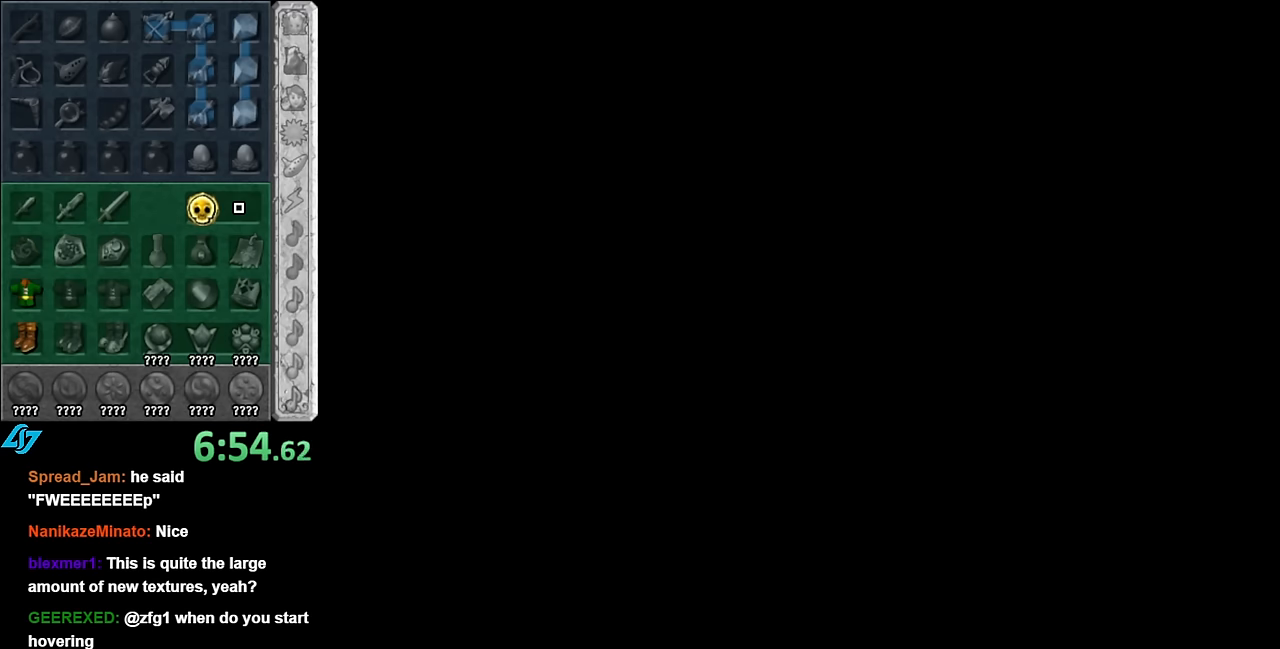
{"buttons": [], "left_stick": "up", "right_stick": "center", "events": []}
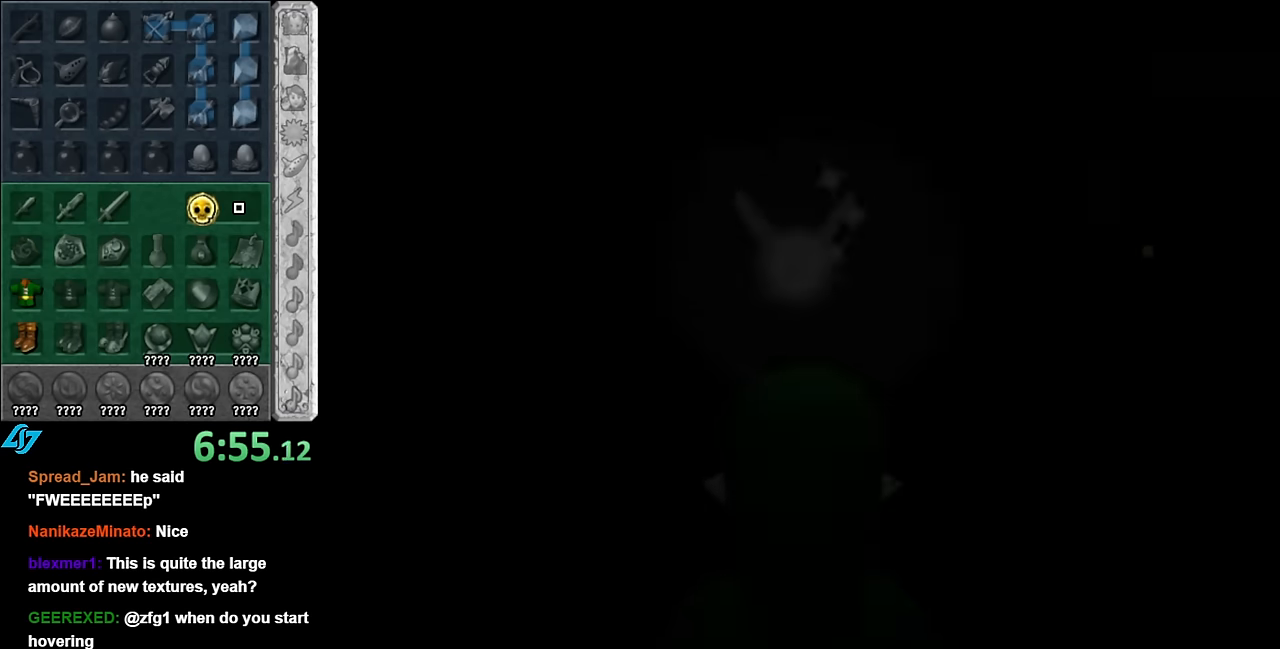
{"buttons": [], "left_stick": "up", "right_stick": "center", "events": []}
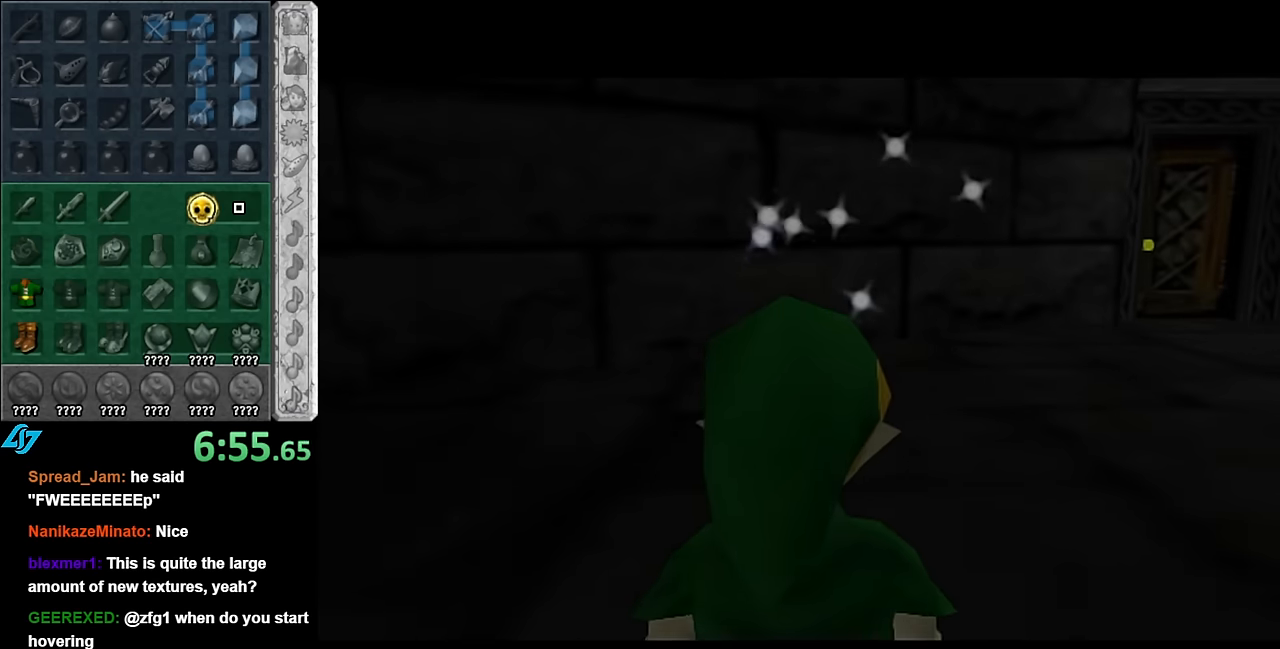
{"buttons": [], "left_stick": "up", "right_stick": "center", "events": []}
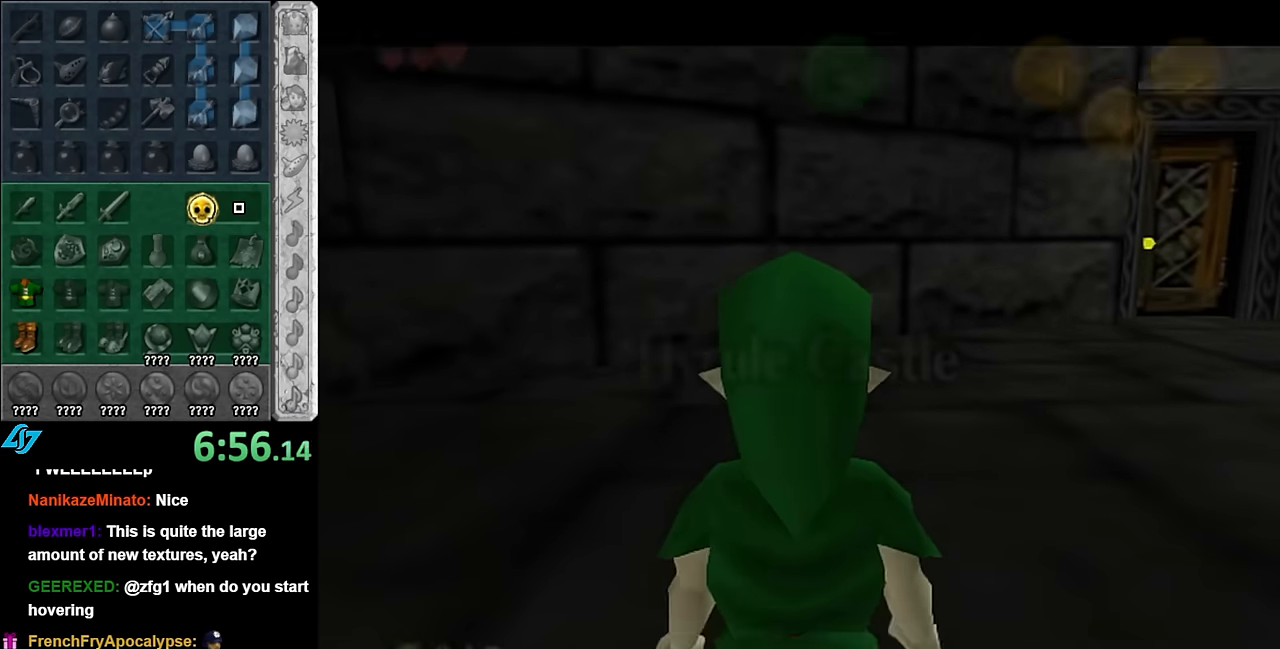
{"buttons": ["L1"], "left_stick": "up", "right_stick": "center", "events": [[67, "left_stick", "up-right"], [200, "A", "down"], [300, "L1", "down"], [350, "A", "up"], [417, "left_stick", "up"]]}
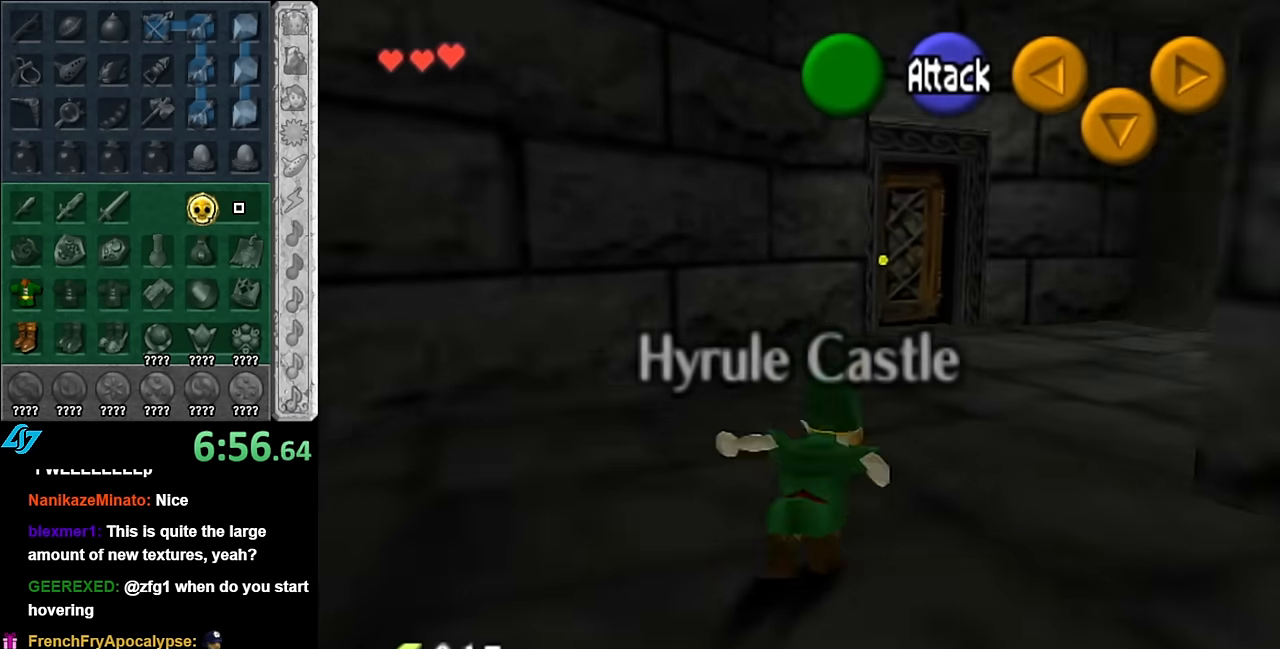
{"buttons": [], "left_stick": "up", "right_stick": "center", "events": [[17, "L1", "up"]]}
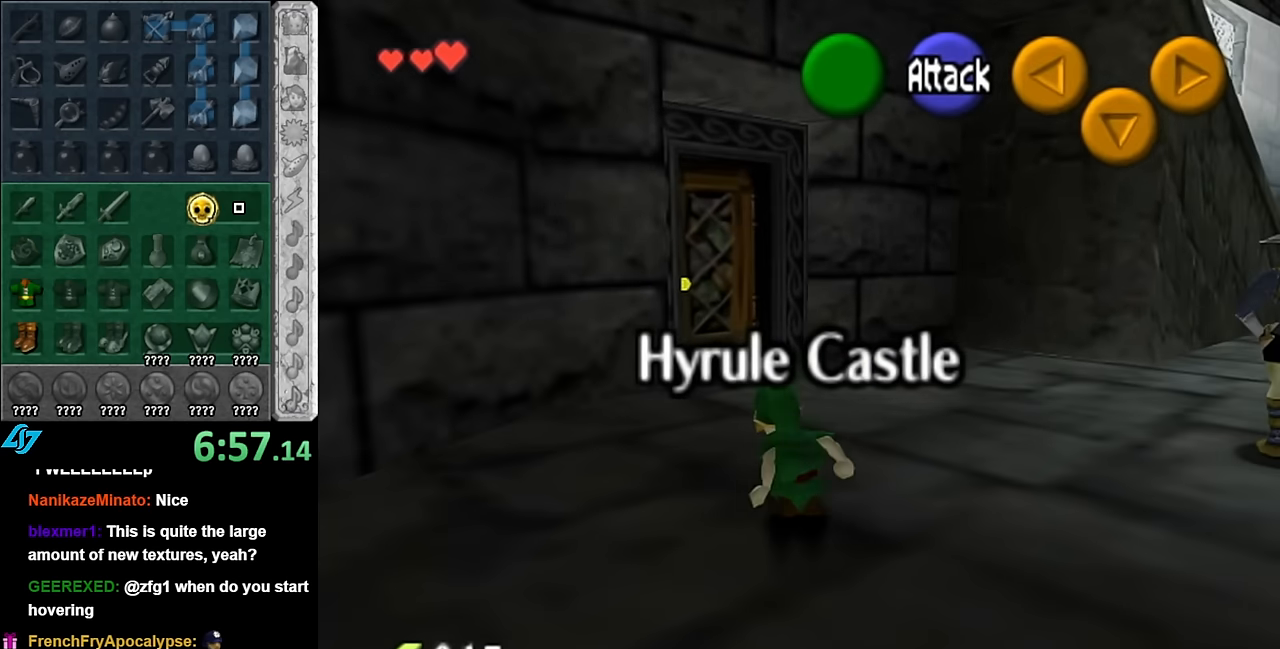
{"buttons": [], "left_stick": "up", "right_stick": "center", "events": []}
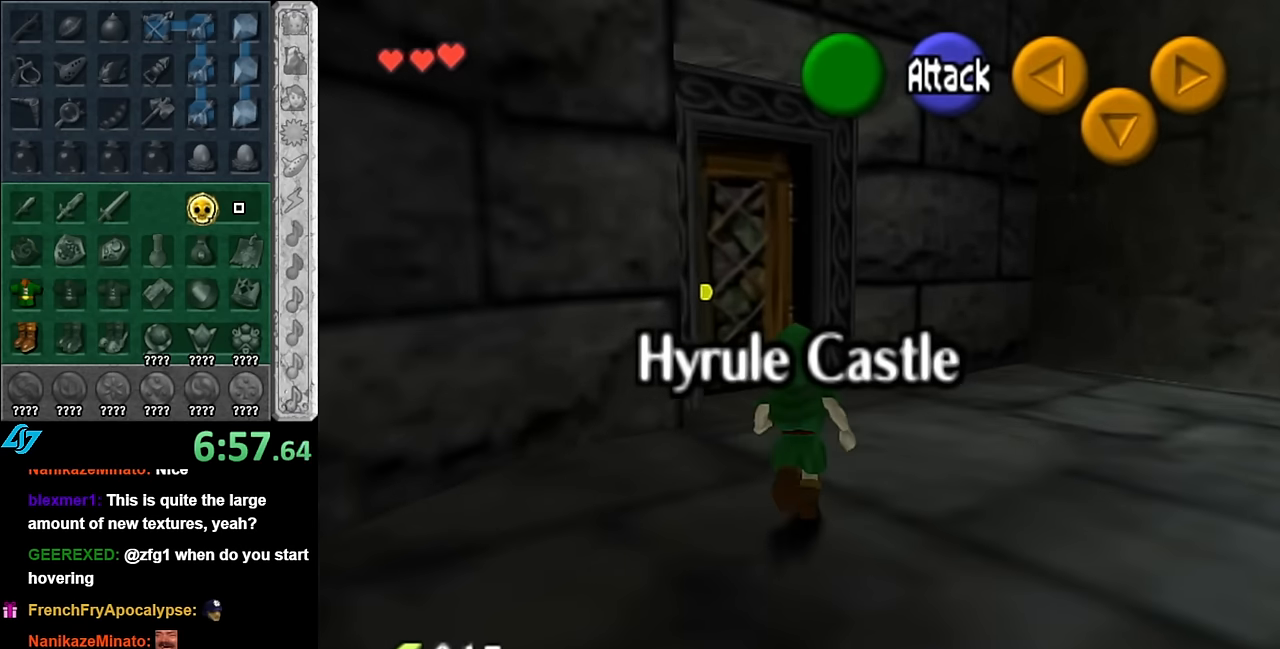
{"buttons": [], "left_stick": "up-left", "right_stick": "center", "events": [[350, "left_stick", "up-left"]]}
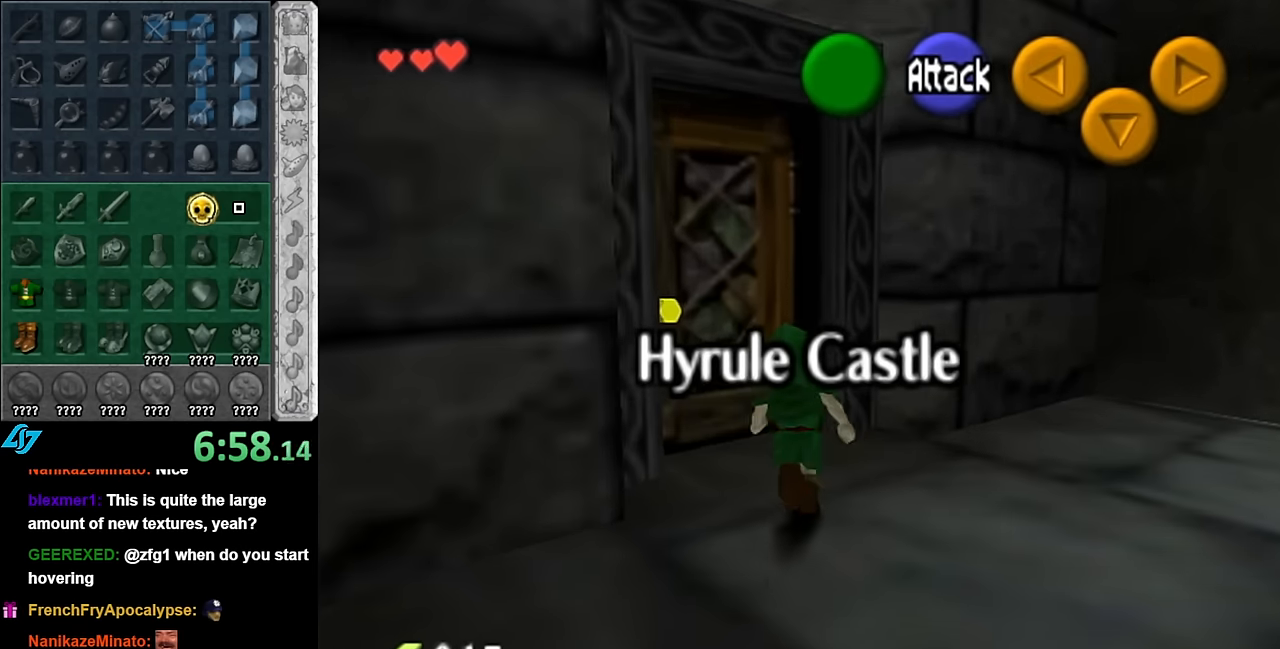
{"buttons": ["A"], "left_stick": "center", "right_stick": "center", "events": [[50, "A", "down"], [50, "left_stick", "center"], [100, "A", "up"], [167, "A", "down"], [267, "A", "up"], [317, "A", "down"], [417, "A", "up"], [484, "A", "down"]]}
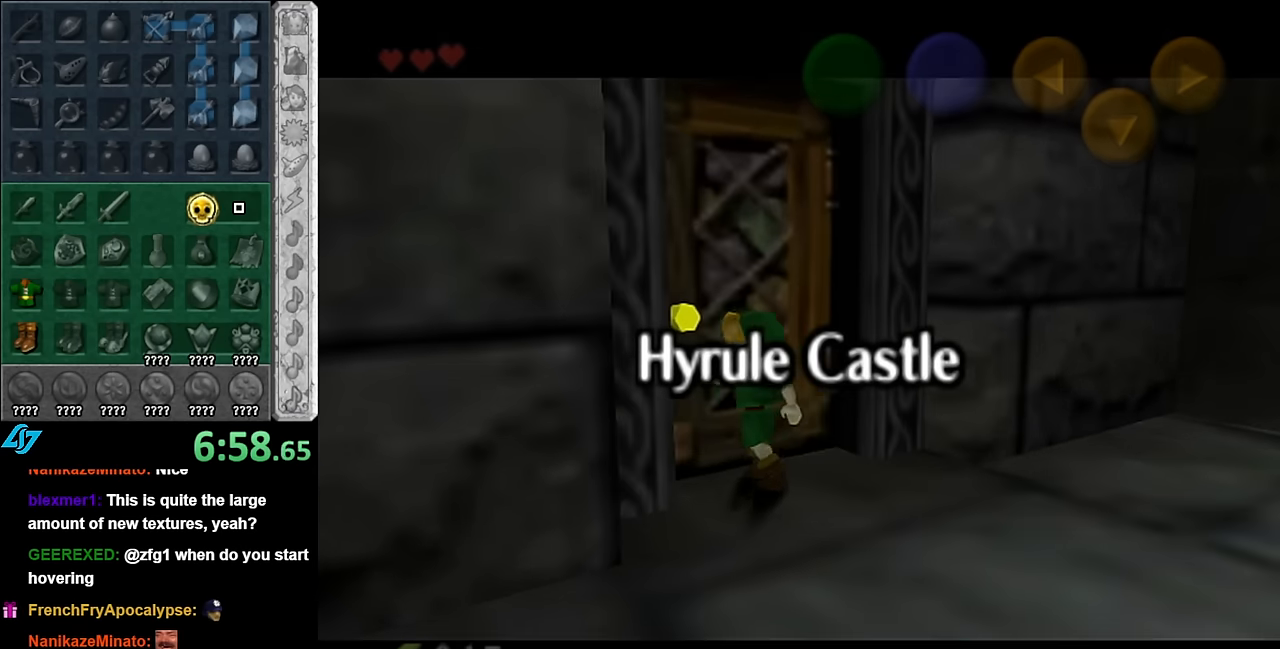
{"buttons": [], "left_stick": "up", "right_stick": "center", "events": [[84, "A", "up"], [267, "left_stick", "up"]]}
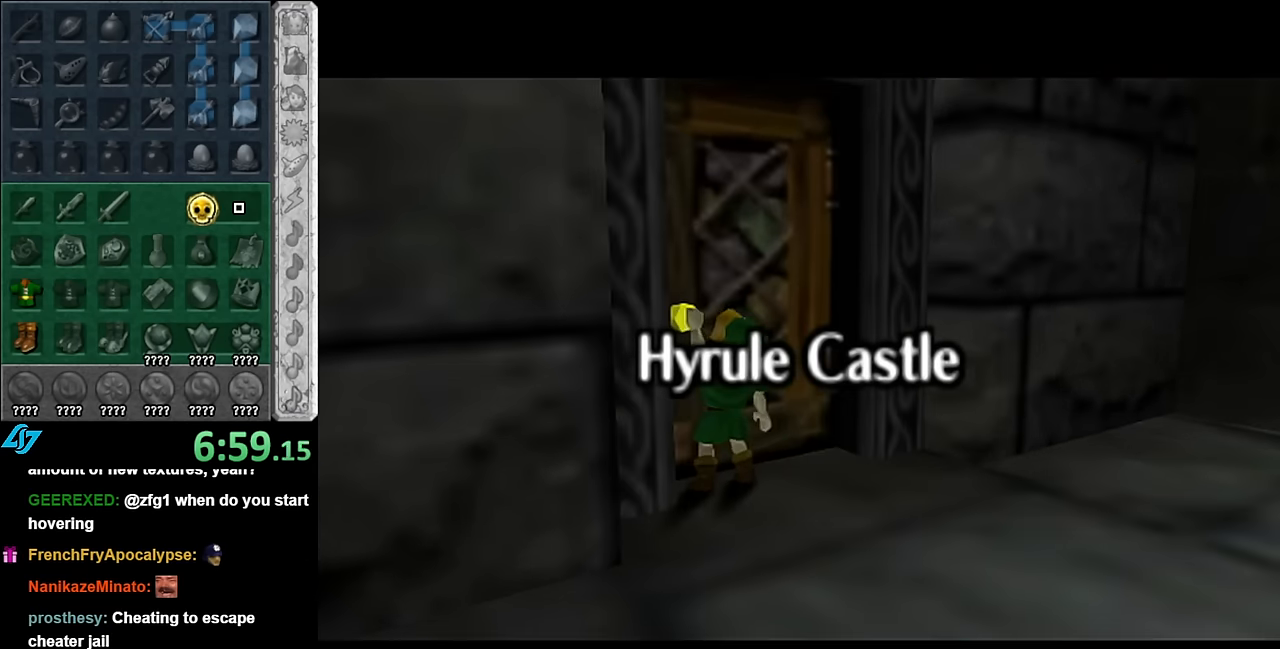
{"buttons": [], "left_stick": "up", "right_stick": "center", "events": []}
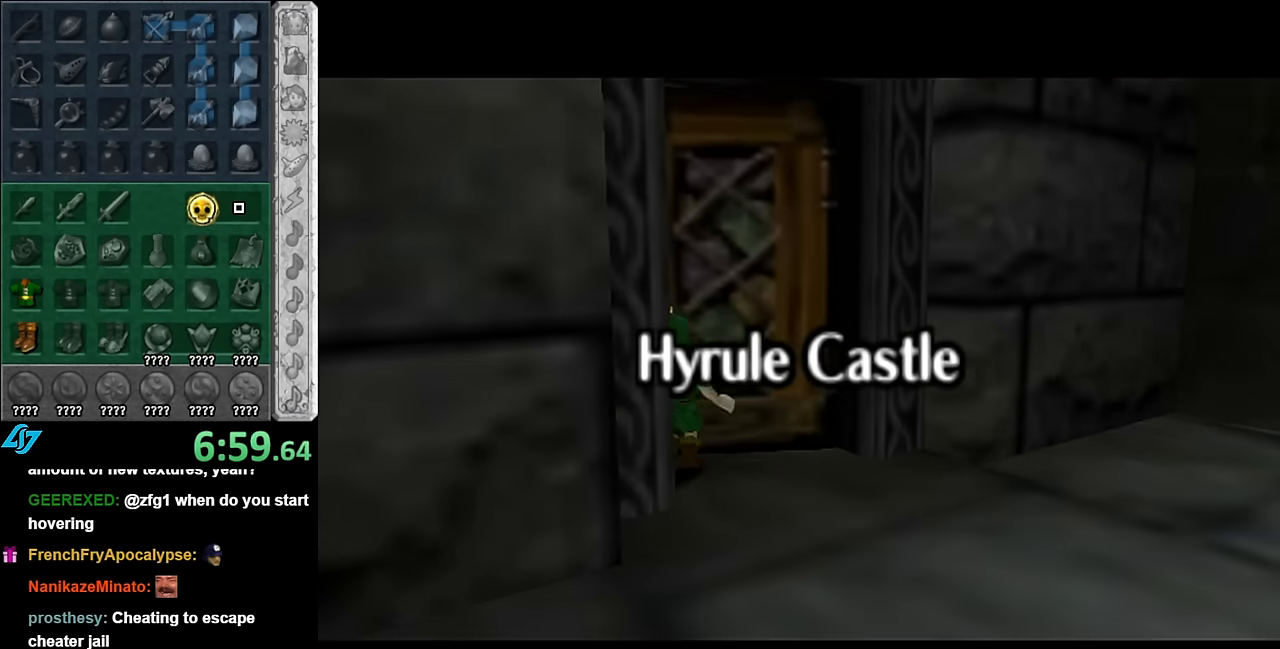
{"buttons": [], "left_stick": "down-right", "right_stick": "center", "events": [[167, "left_stick", "center"], [350, "left_stick", "down-right"]]}